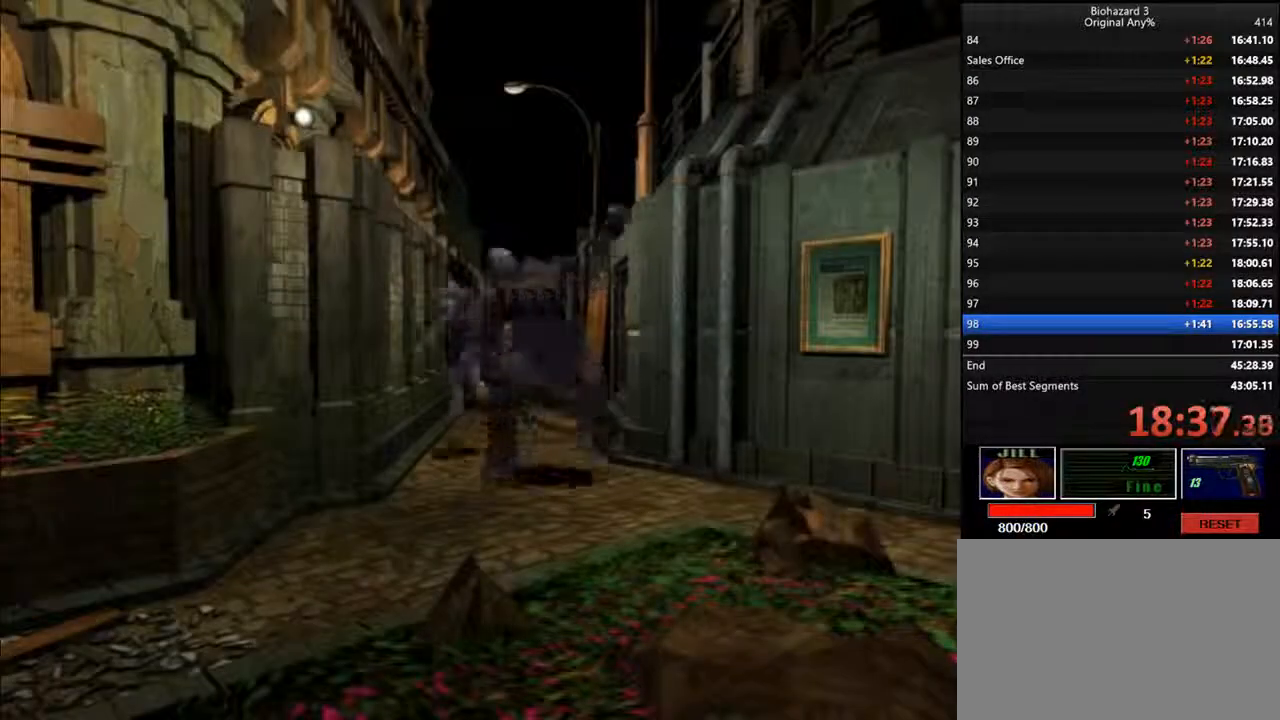
Gameplay with keyboard; each line is a JSON object with the keys held at the frame after it. "events" lists presses ("down") and releases ("up") of "backspace", "d", "f", "g", "i", "j", "k", "l", "o", "s", "space", "u" and "up" between this image and that frame as [ms after this image, input, new state], when the widget could be followed in between. No other keys are recorded. Mouse input is not recorded.
{"keys": ["d", "f", "i"], "events": [[167, "k", "down"], [267, "f", "down"], [267, "k", "up"], [300, "l", "up"]]}
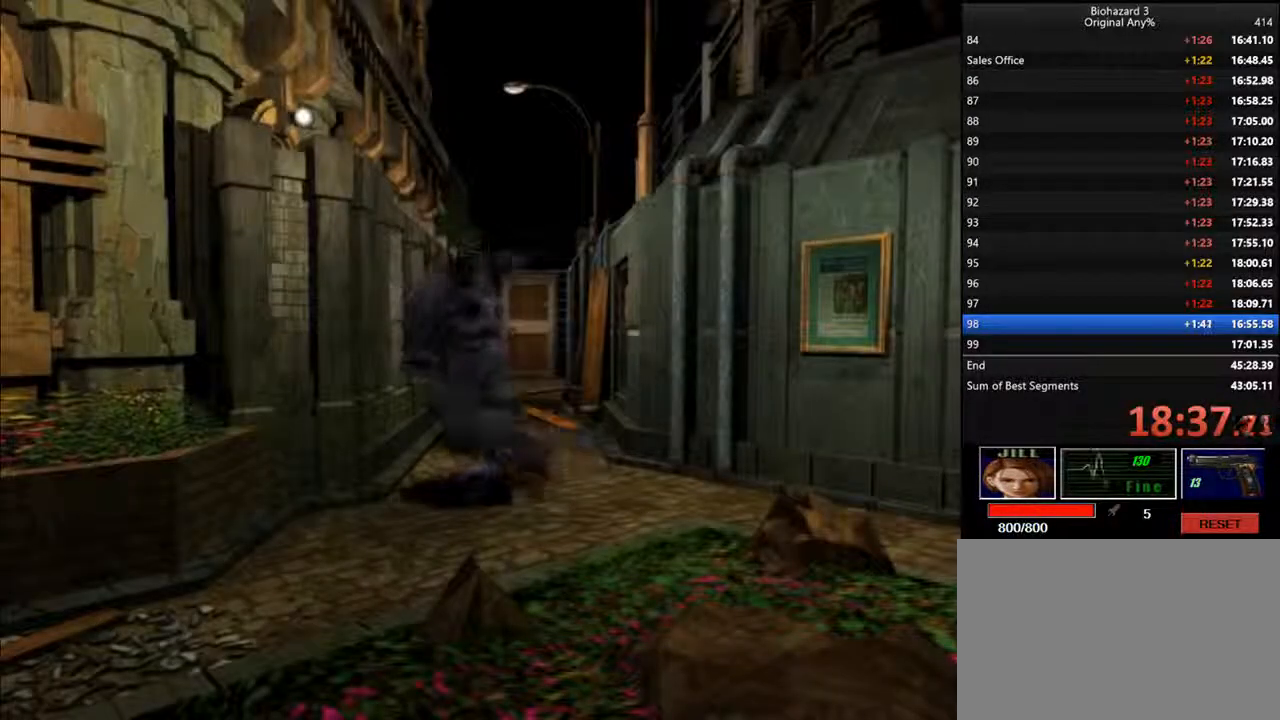
{"keys": ["d", "f", "i"], "events": []}
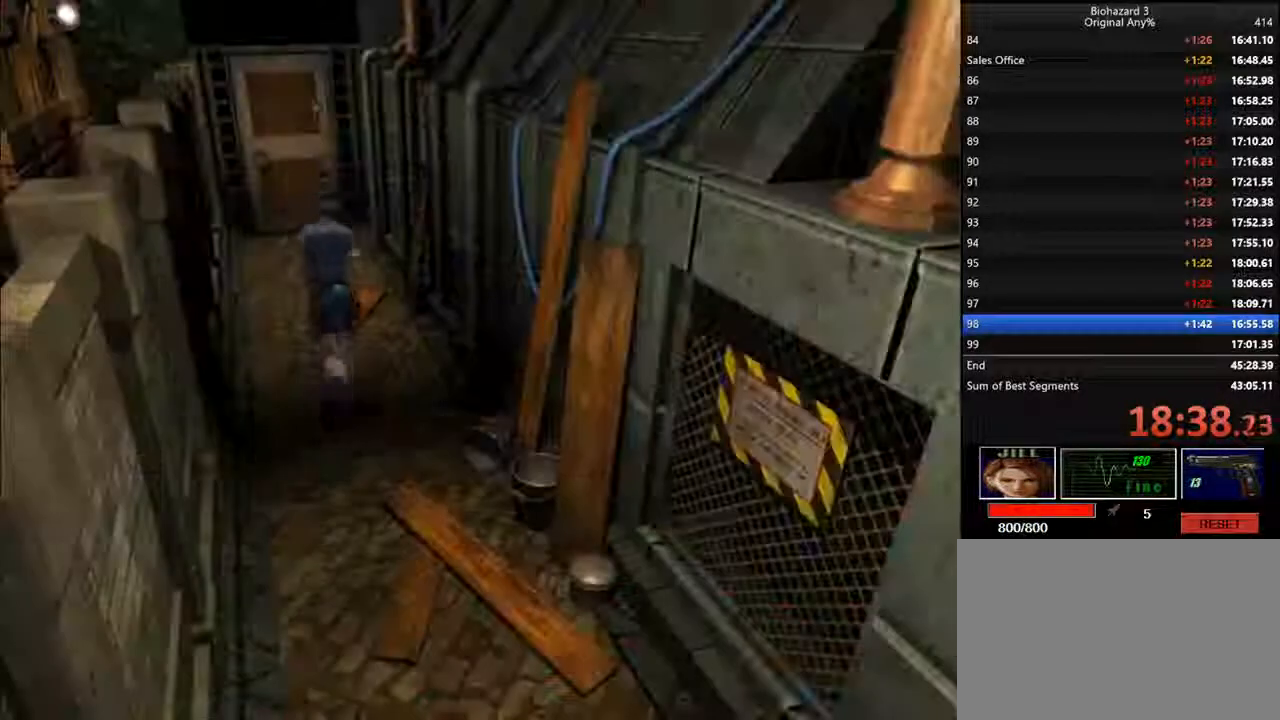
{"keys": ["d", "f", "i"], "events": []}
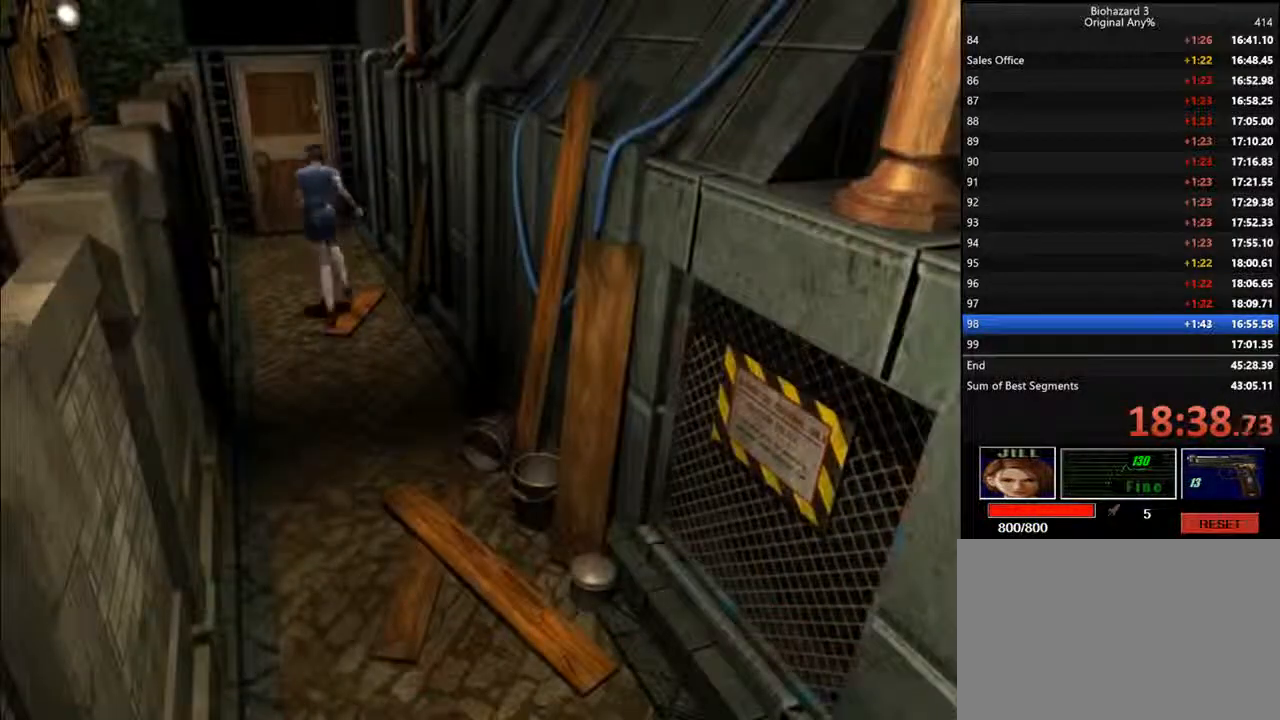
{"keys": ["d", "f", "i"], "events": []}
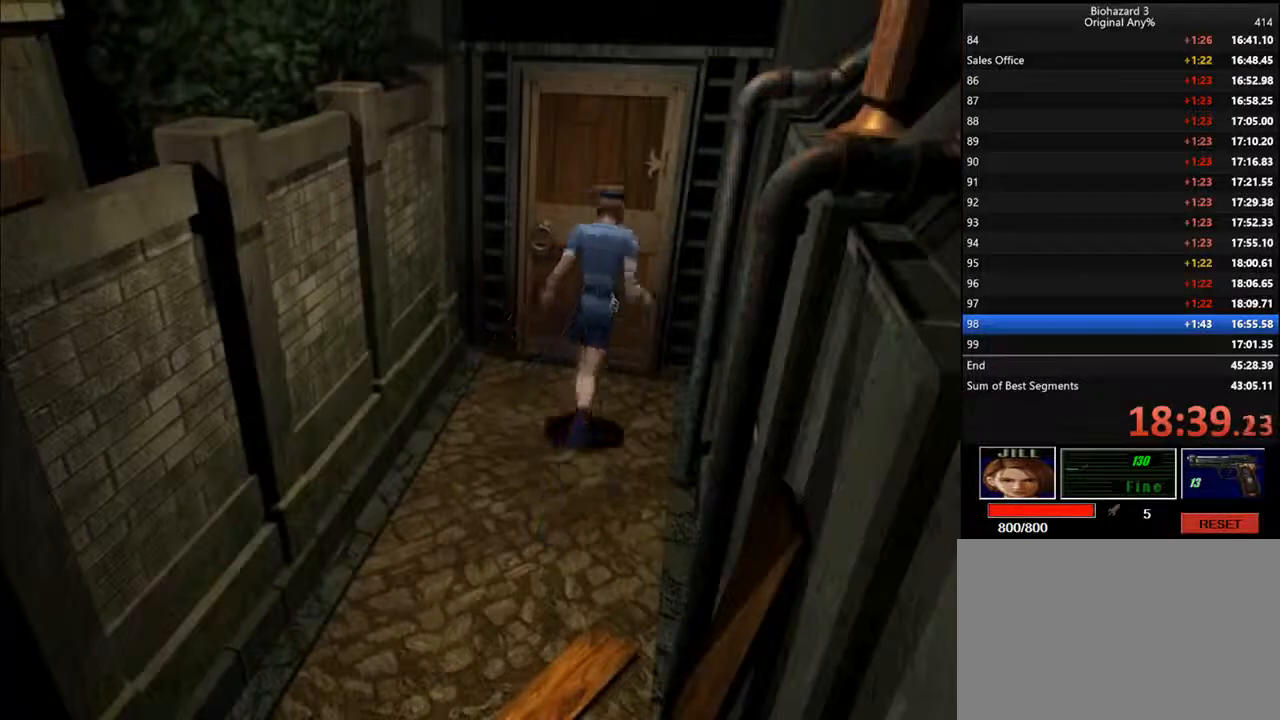
{"keys": ["d", "i"], "events": [[400, "f", "up"]]}
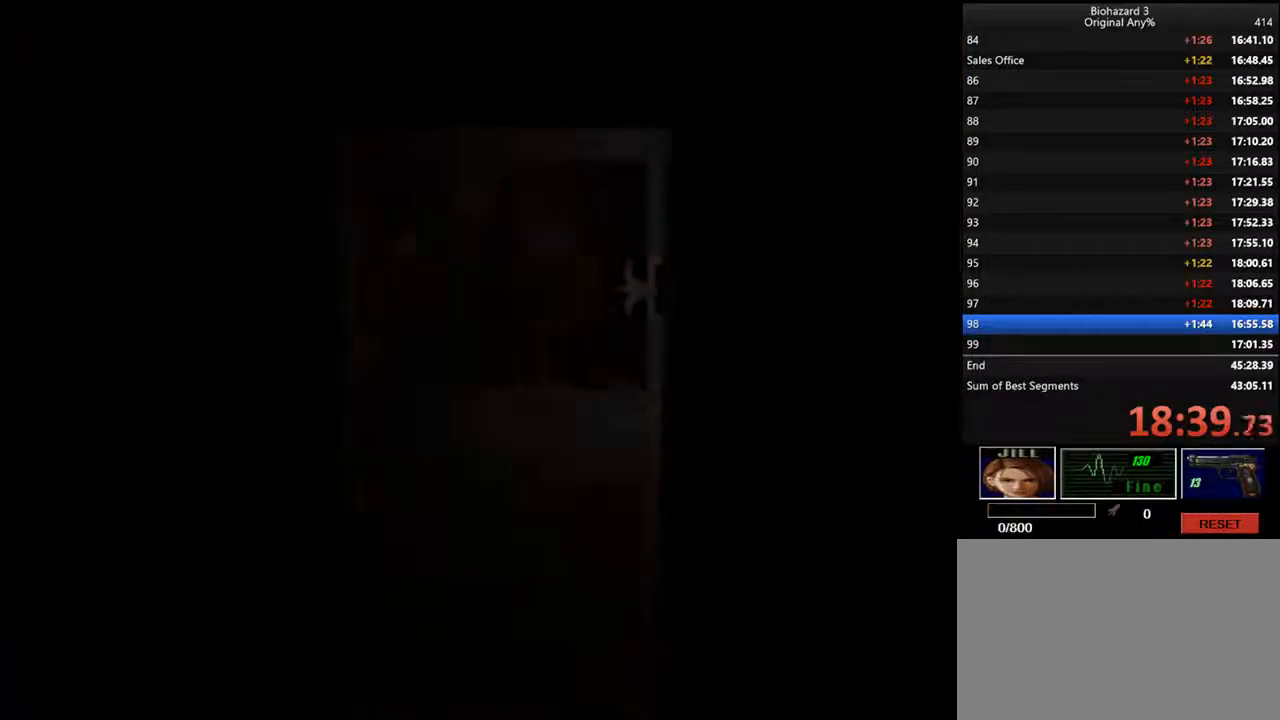
{"keys": ["d", "i"], "events": []}
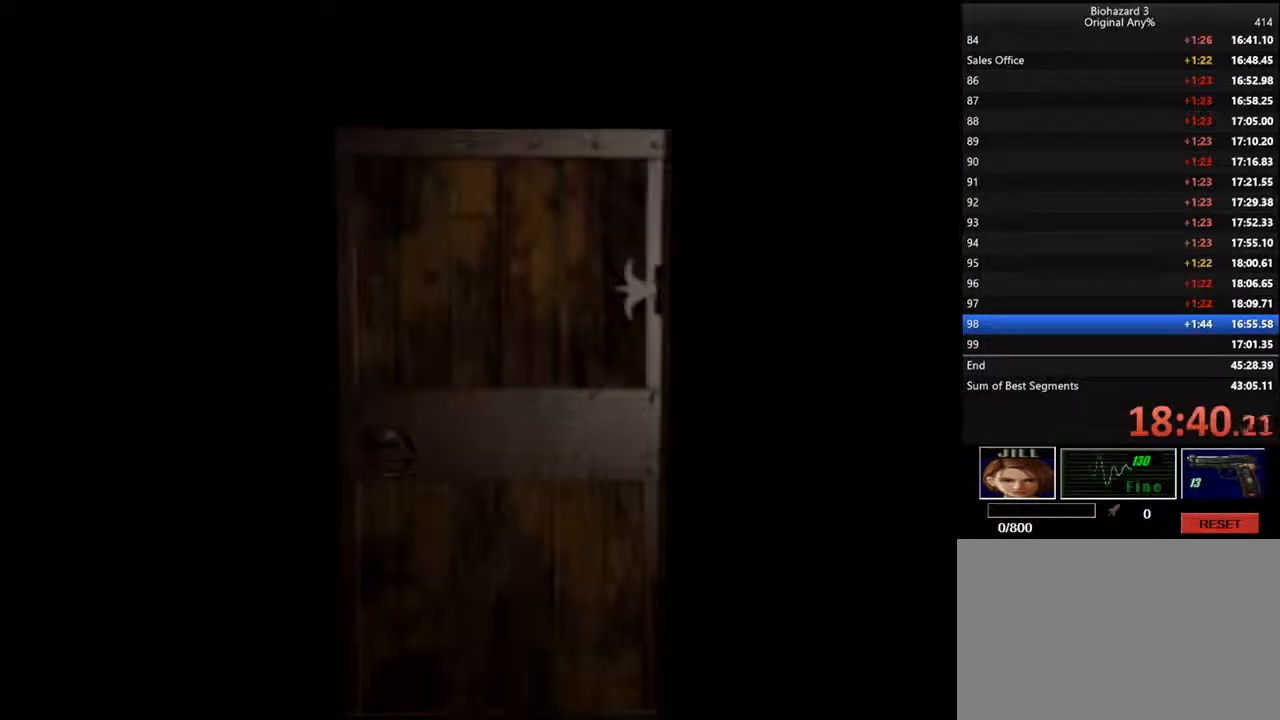
{"keys": ["backspace", "d", "i", "l"], "events": [[367, "l", "down"], [467, "backspace", "down"]]}
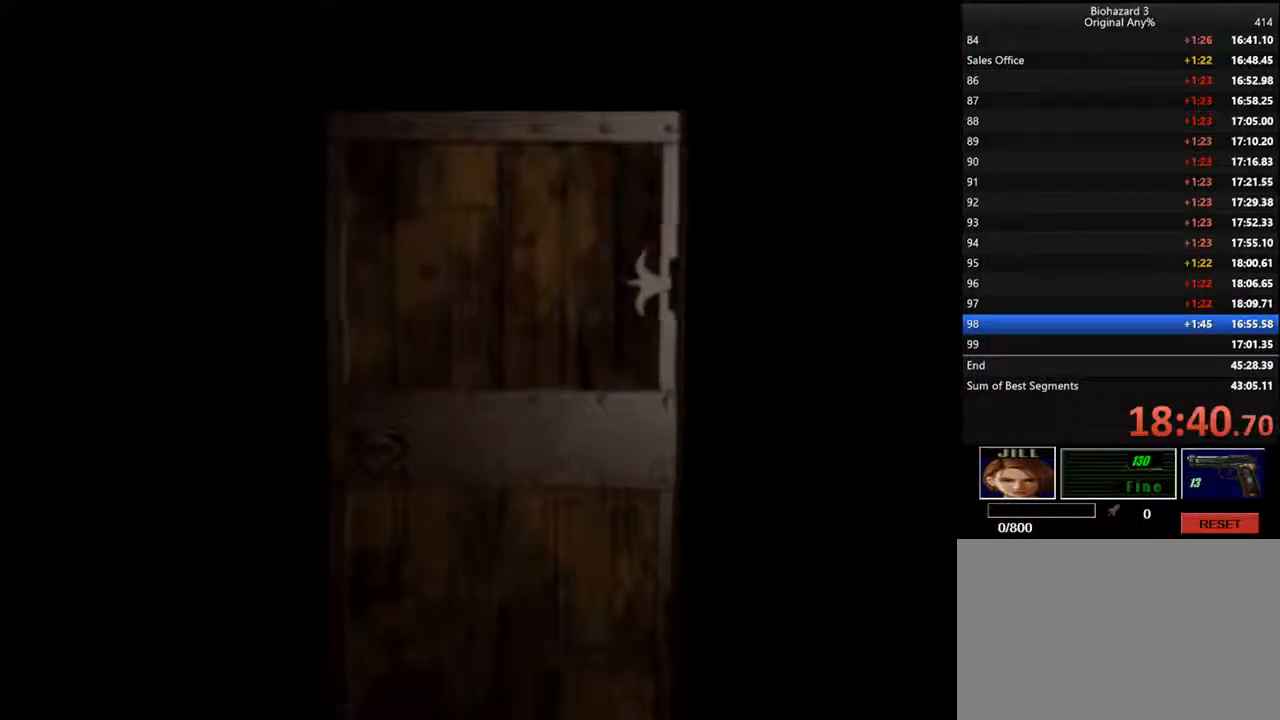
{"keys": ["d", "i", "l"], "events": [[167, "backspace", "up"]]}
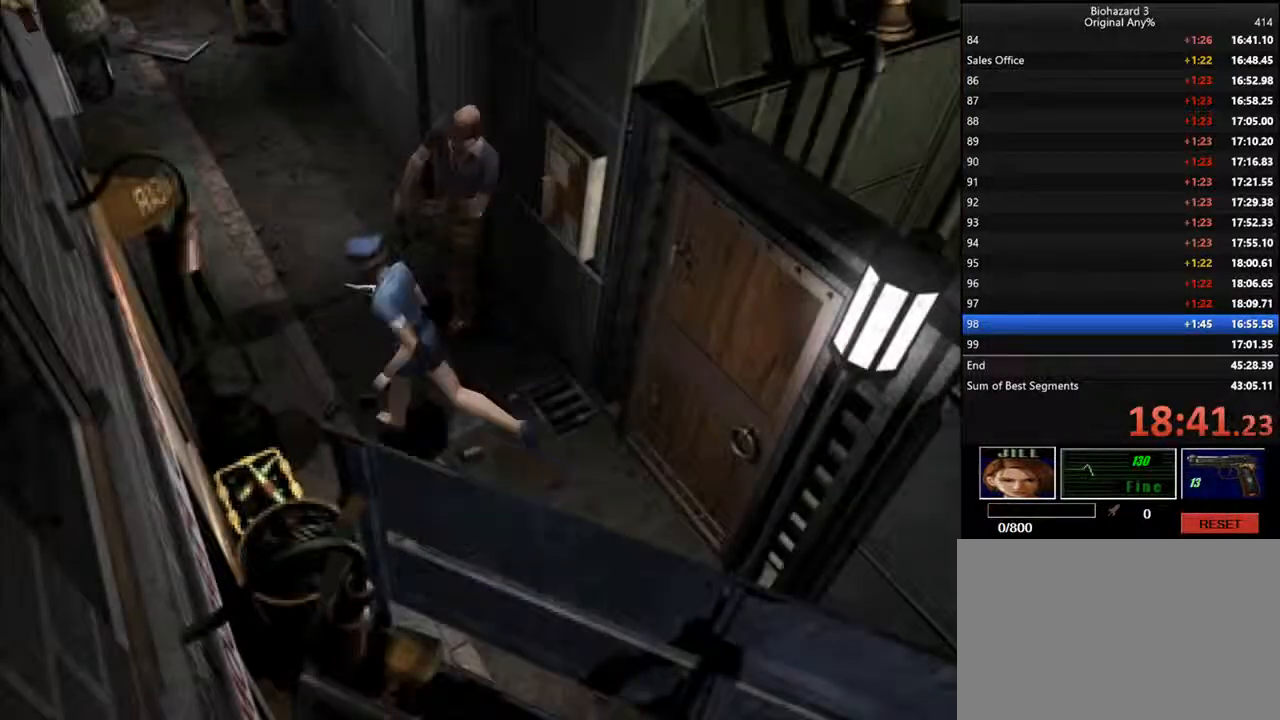
{"keys": ["d", "i"], "events": [[200, "l", "up"]]}
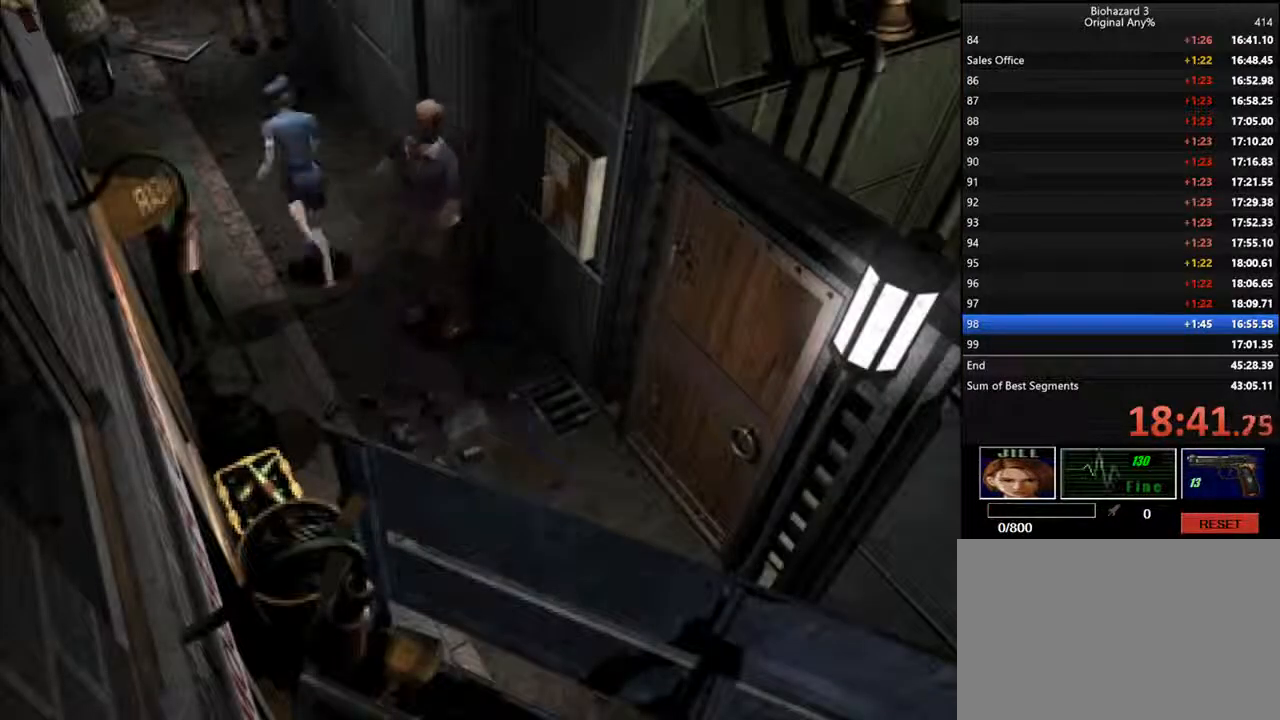
{"keys": ["d", "i"], "events": [[133, "j", "down"], [300, "j", "up"]]}
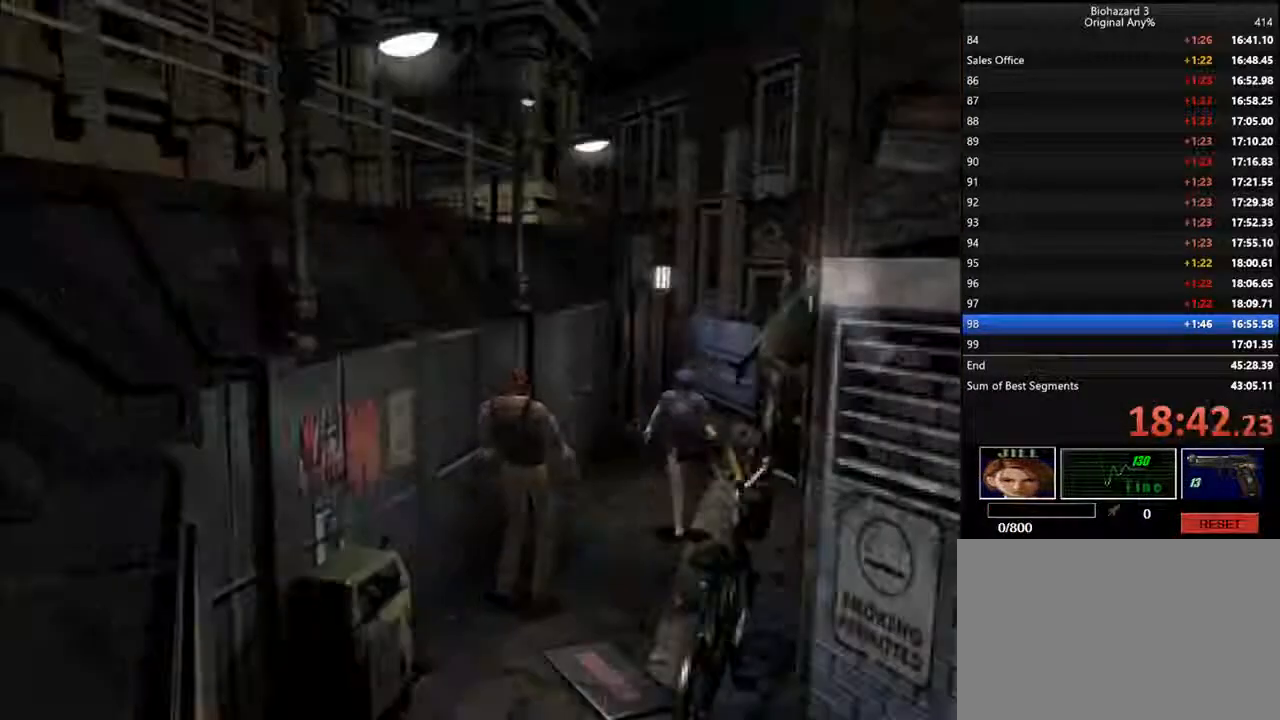
{"keys": ["d", "i"], "events": [[67, "l", "down"], [100, "l", "up"]]}
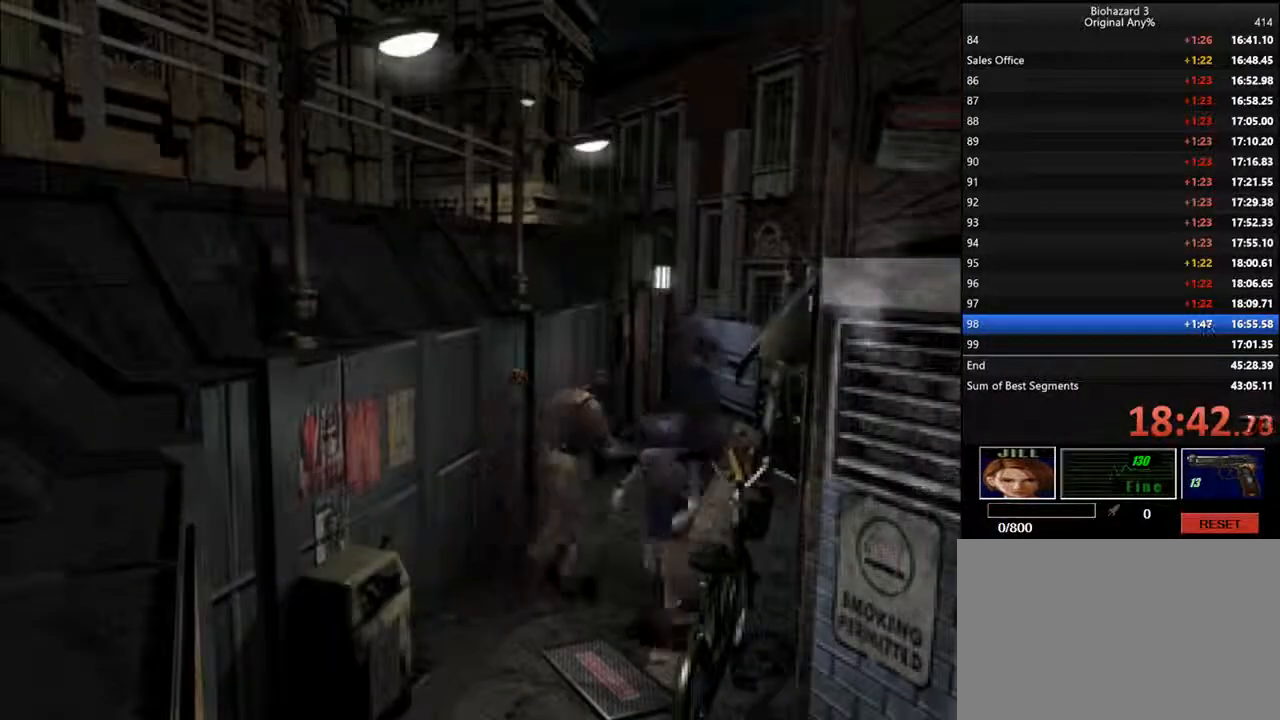
{"keys": ["d", "i", "j"], "events": [[100, "j", "down"]]}
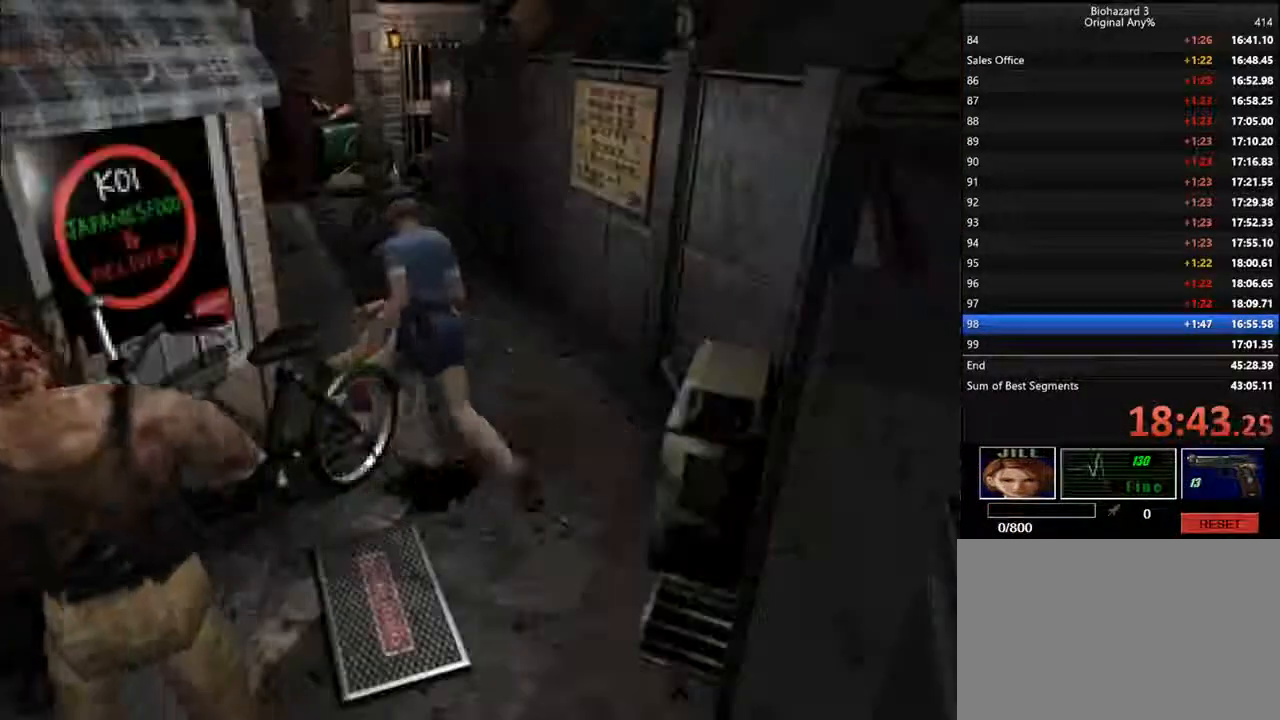
{"keys": ["d", "i"], "events": [[67, "j", "up"]]}
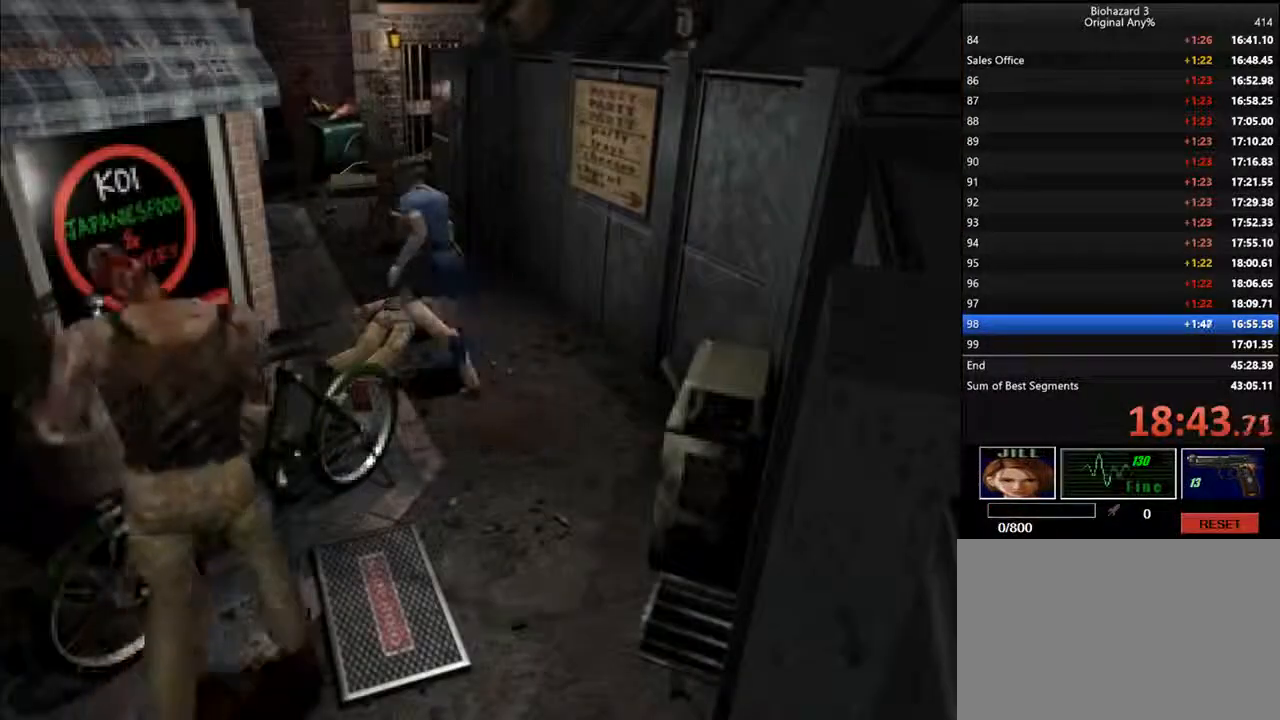
{"keys": ["d", "i", "l"], "events": [[333, "l", "down"]]}
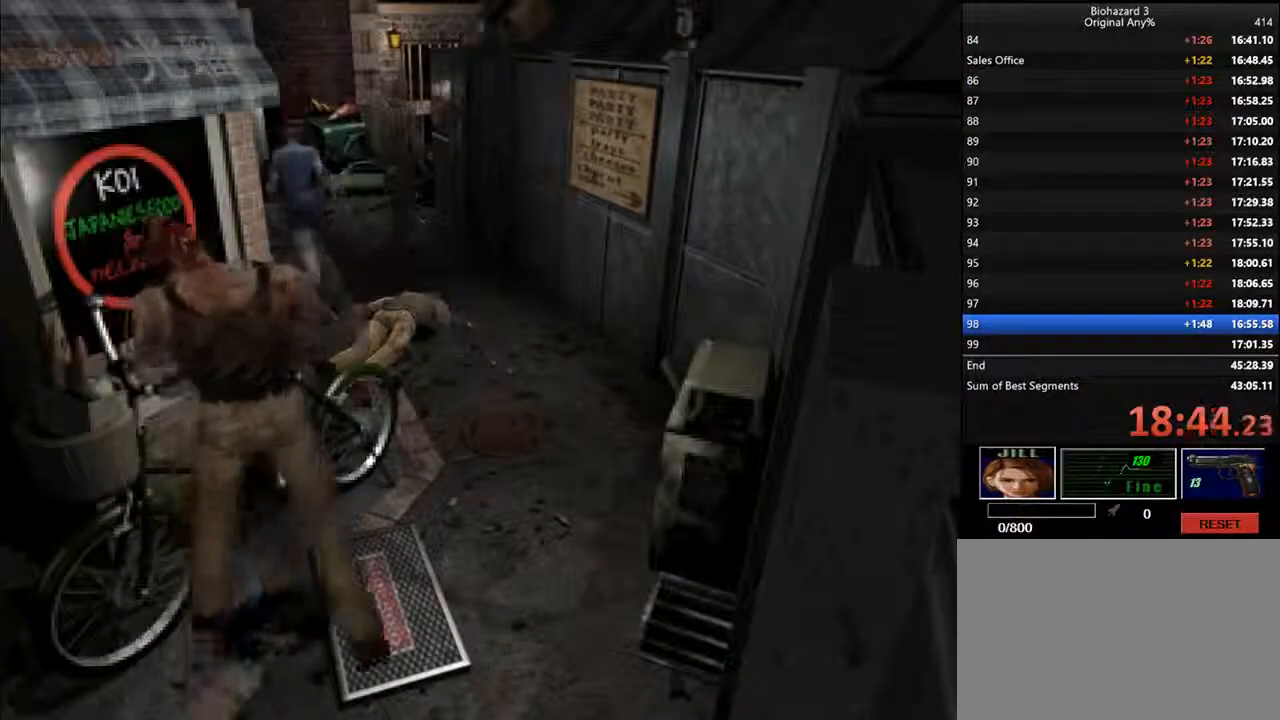
{"keys": ["d", "i"], "events": [[100, "l", "up"], [367, "l", "down"], [500, "l", "up"]]}
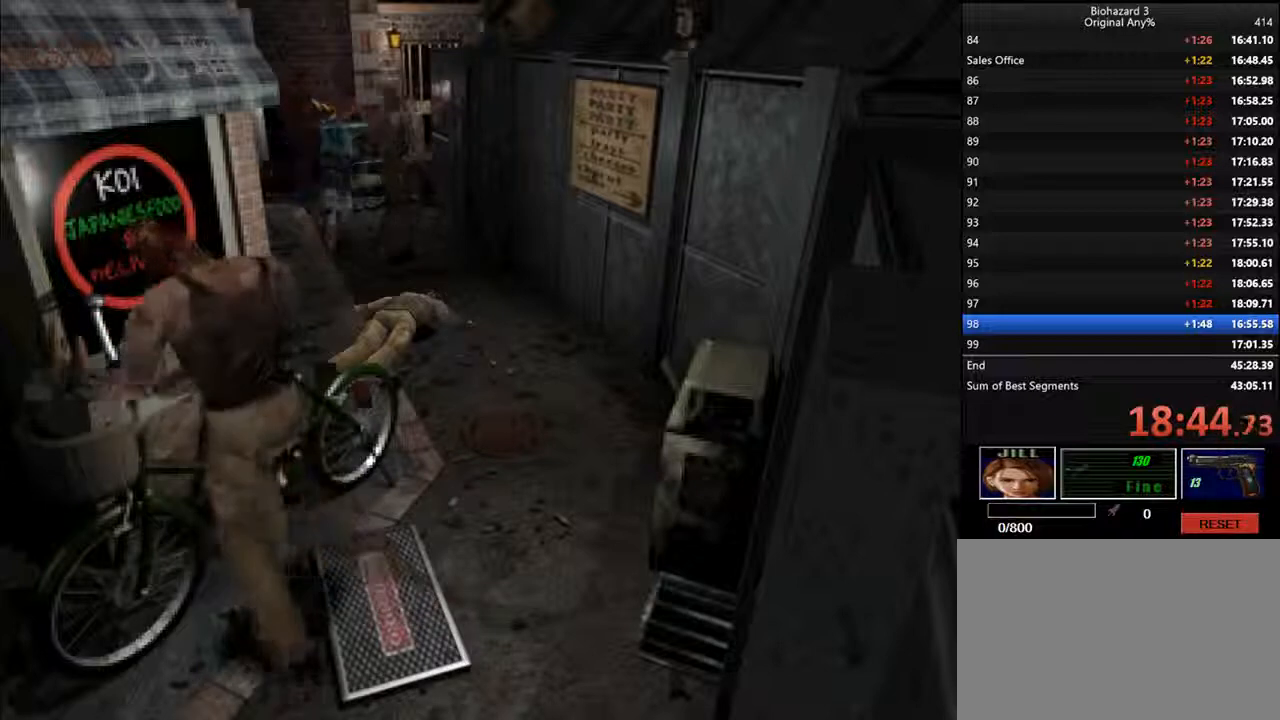
{"keys": ["d", "i"], "events": []}
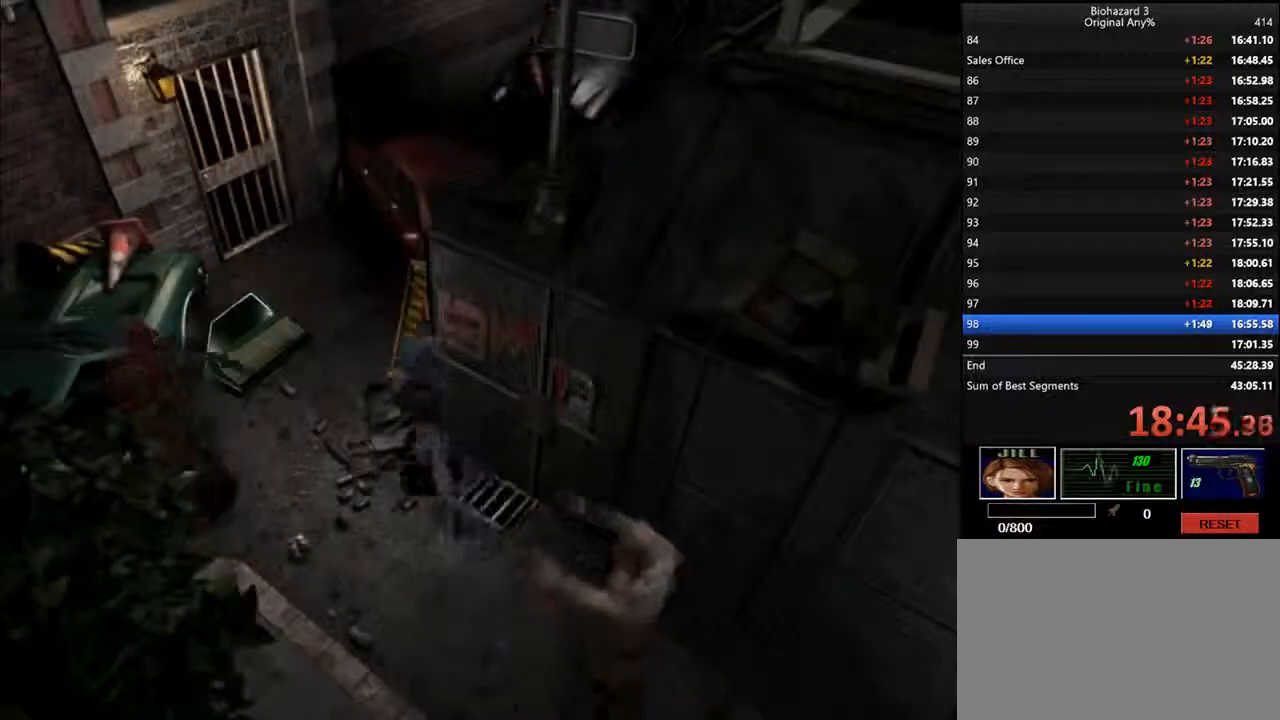
{"keys": ["d", "i", "j"], "events": [[433, "j", "down"]]}
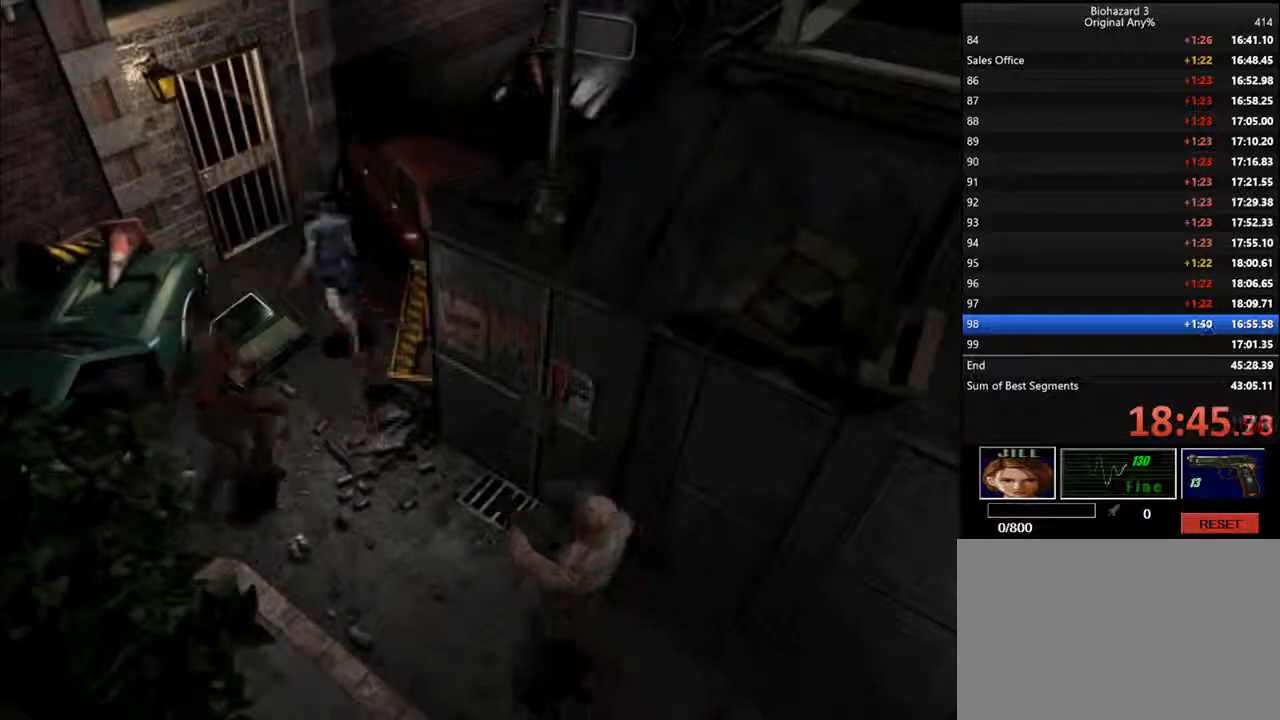
{"keys": ["d", "f", "i"], "events": [[67, "j", "up"], [233, "f", "down"]]}
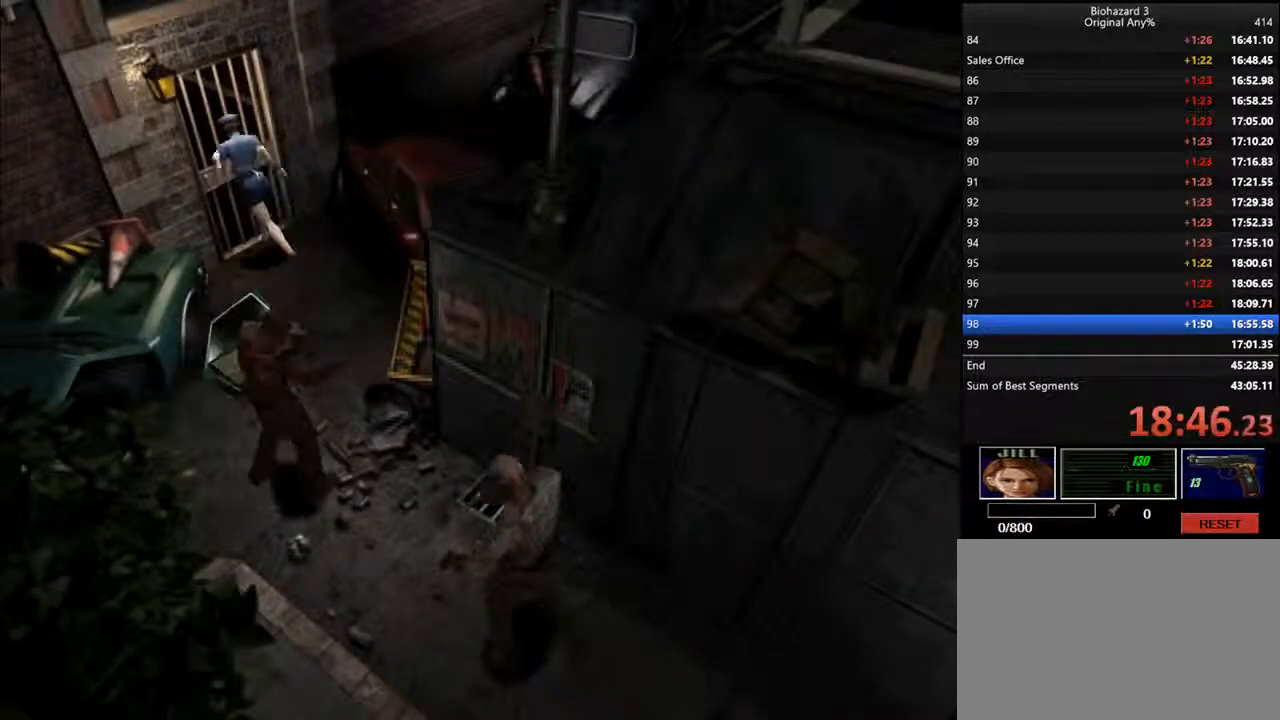
{"keys": ["d", "i"], "events": [[200, "f", "up"]]}
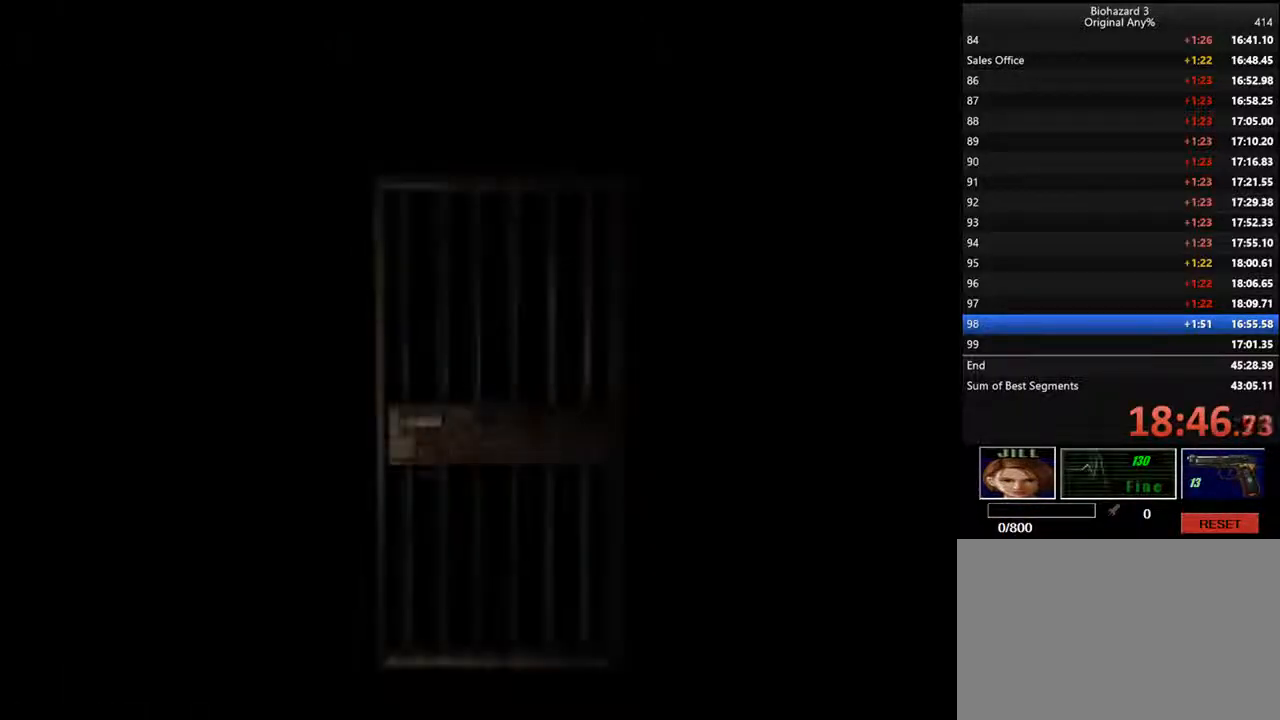
{"keys": ["d", "i"], "events": []}
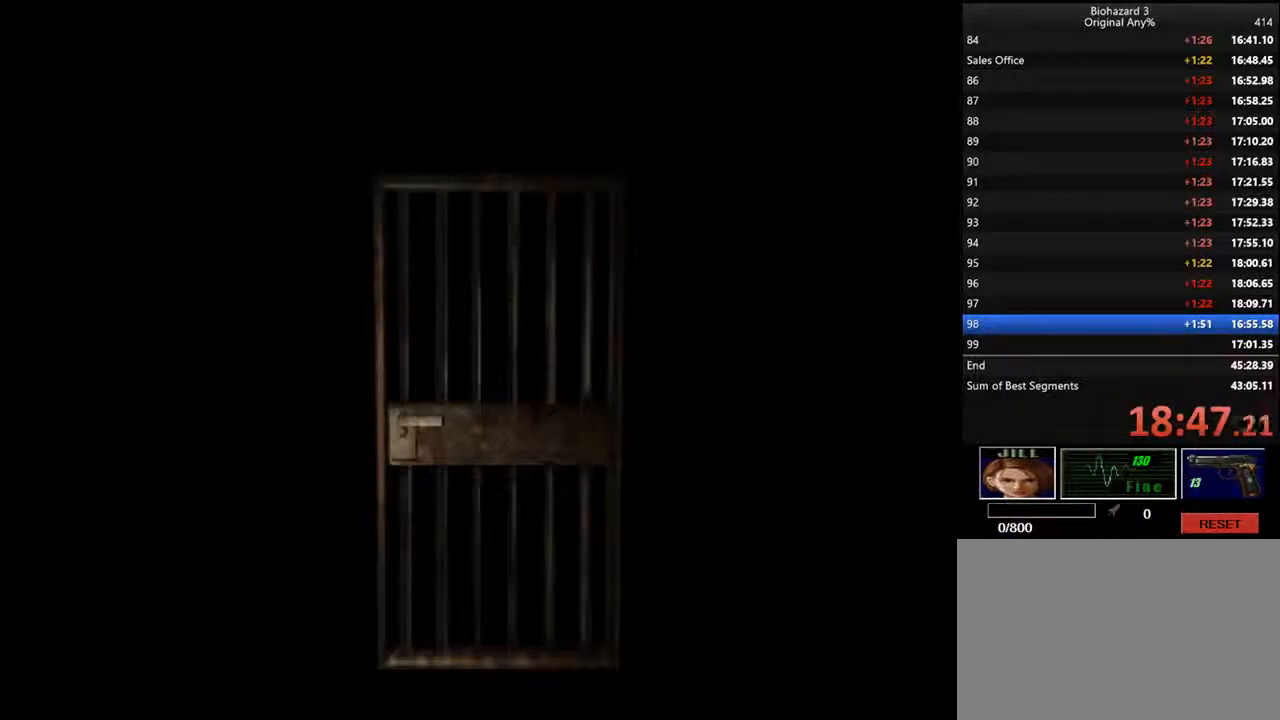
{"keys": ["backspace", "d", "i"], "events": [[400, "backspace", "down"]]}
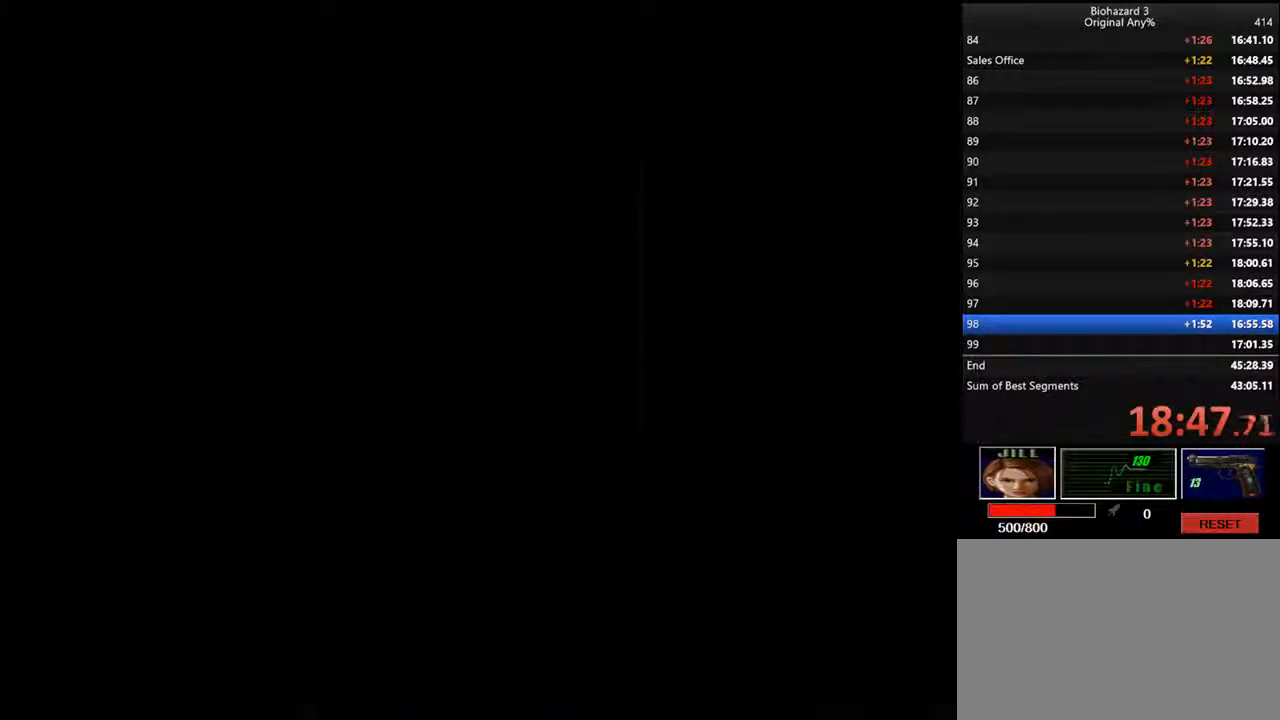
{"keys": ["d", "i"], "events": [[133, "backspace", "up"]]}
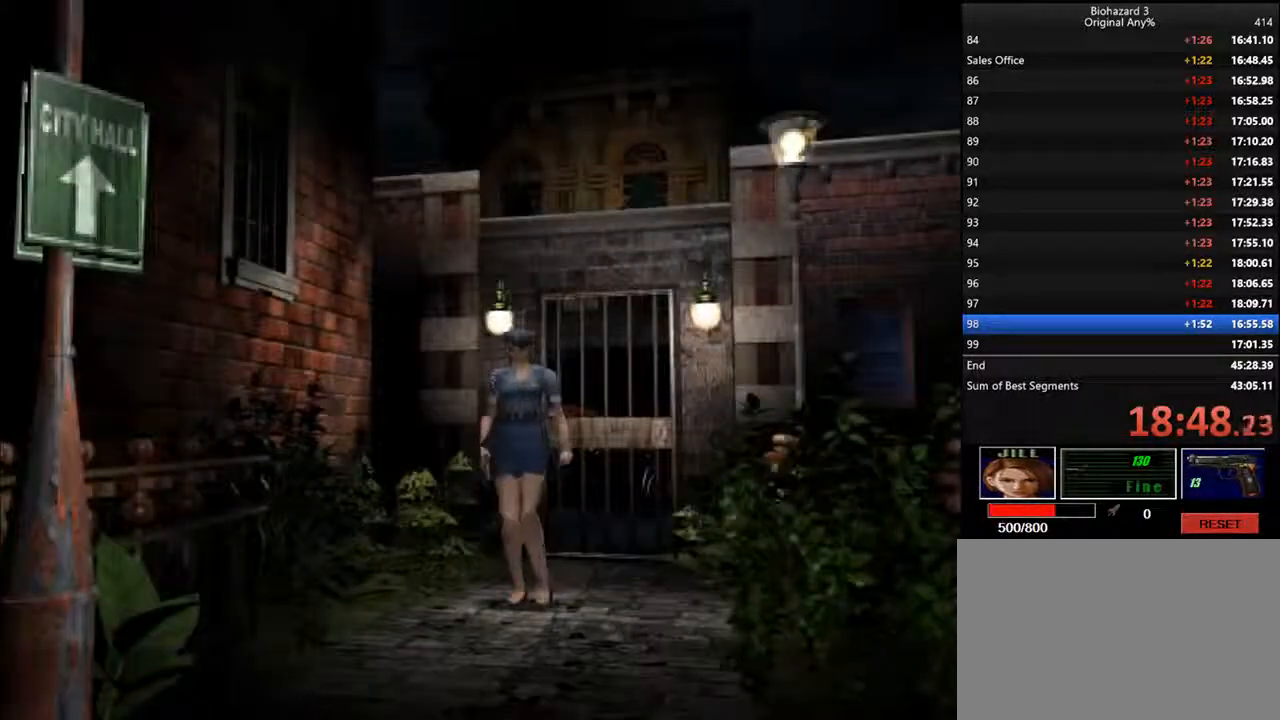
{"keys": ["d", "i"], "events": []}
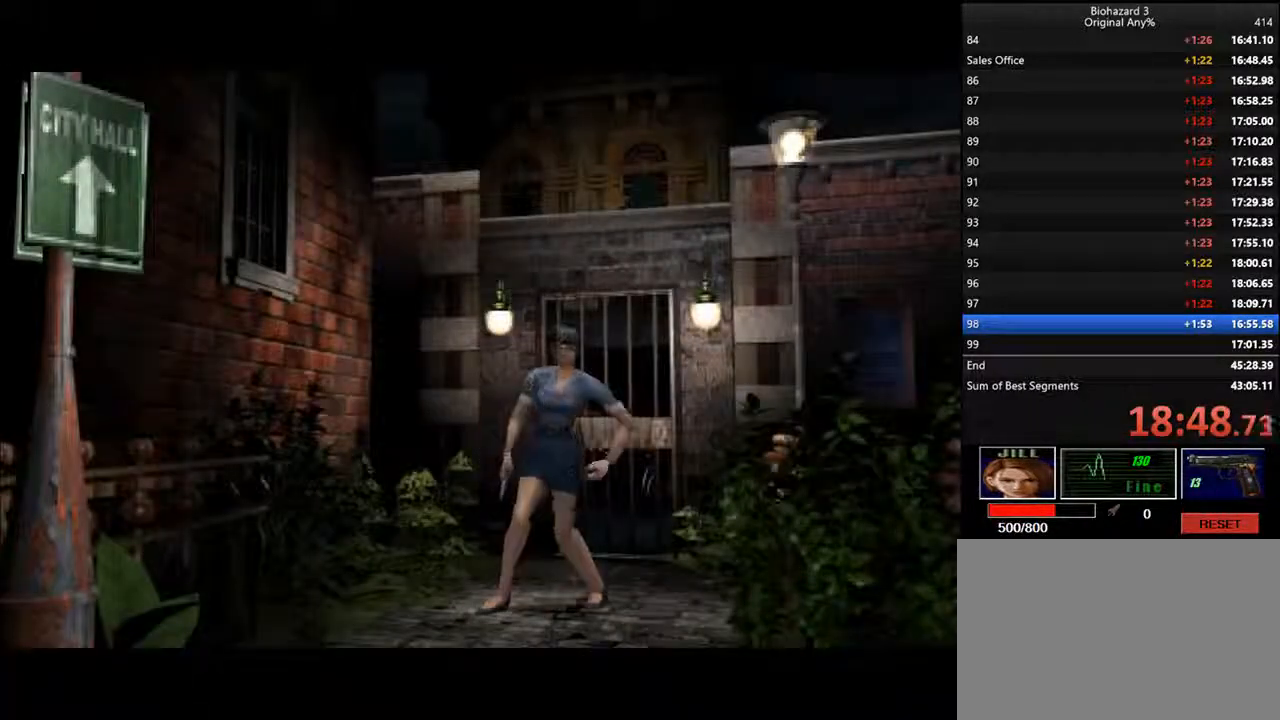
{"keys": ["d", "i"], "events": []}
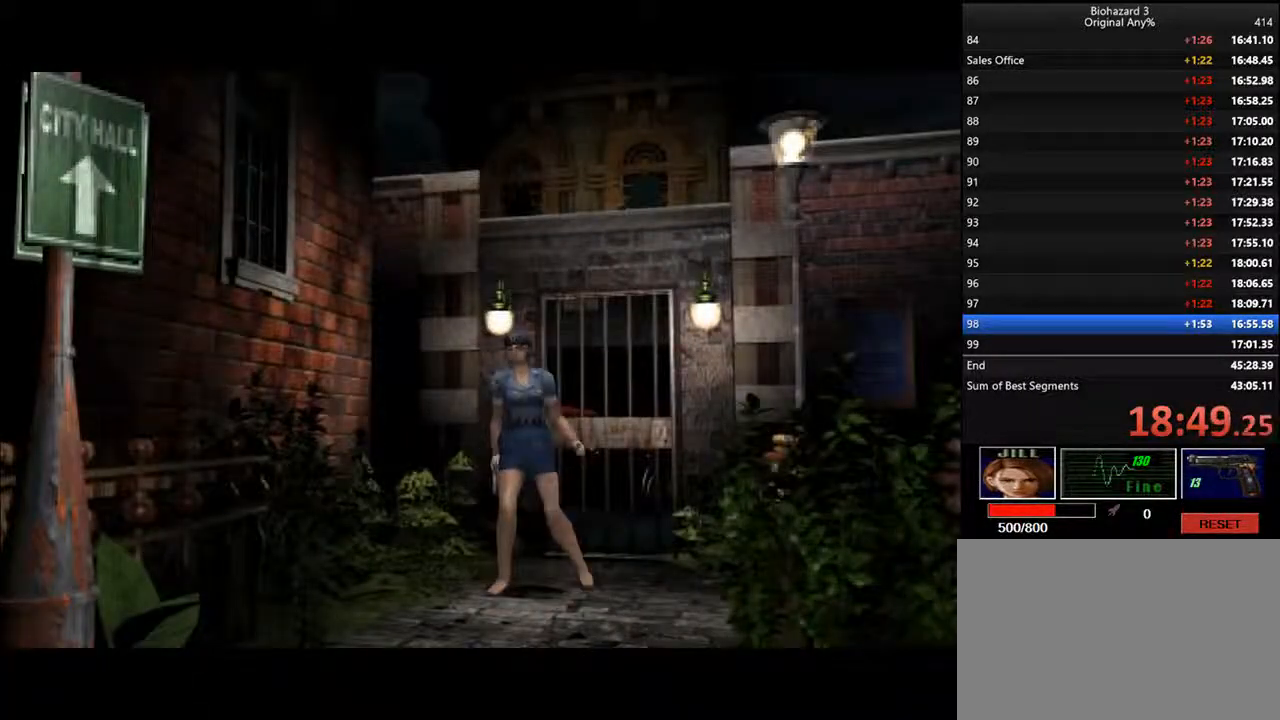
{"keys": ["d", "i"], "events": []}
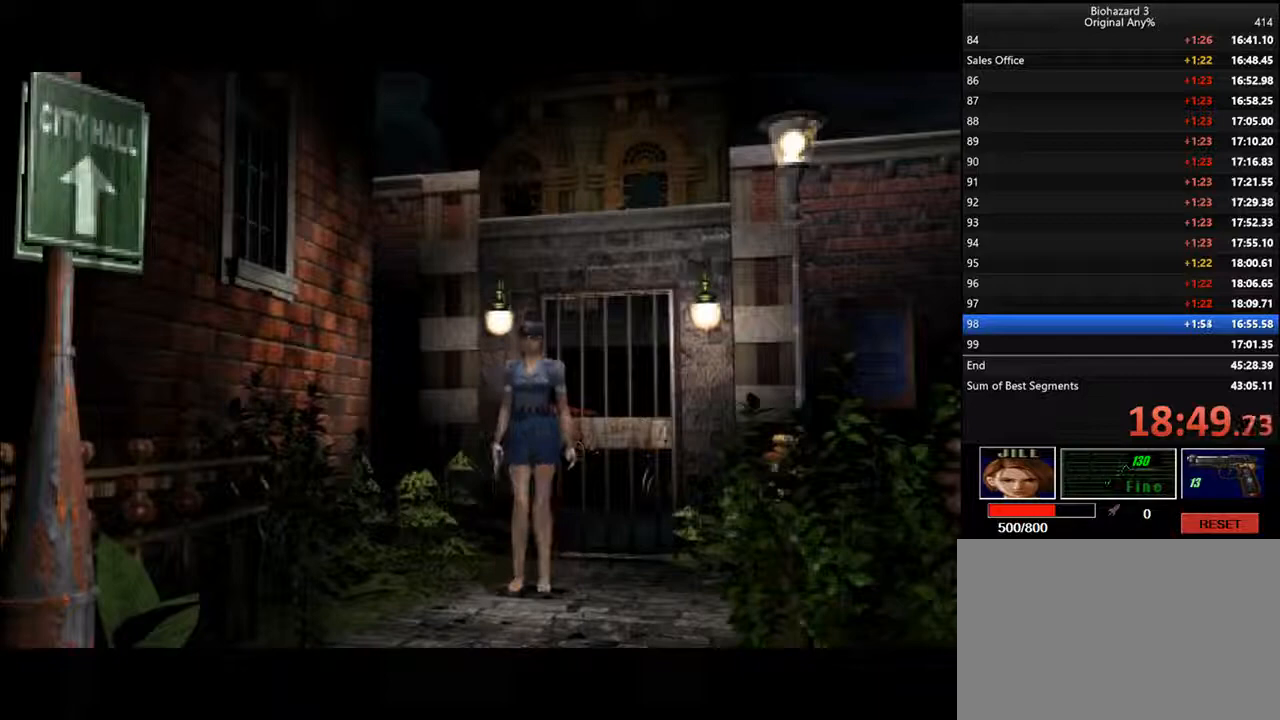
{"keys": ["d", "i"], "events": []}
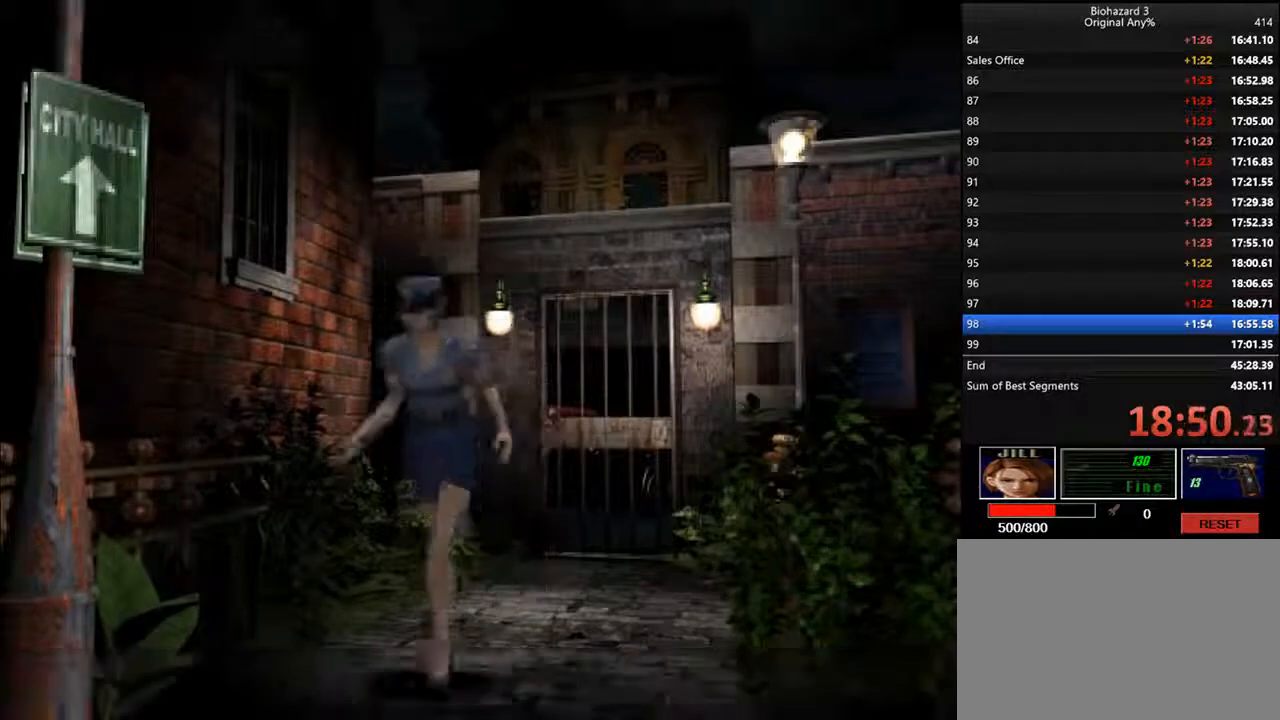
{"keys": ["d", "i", "j"], "events": [[233, "j", "down"]]}